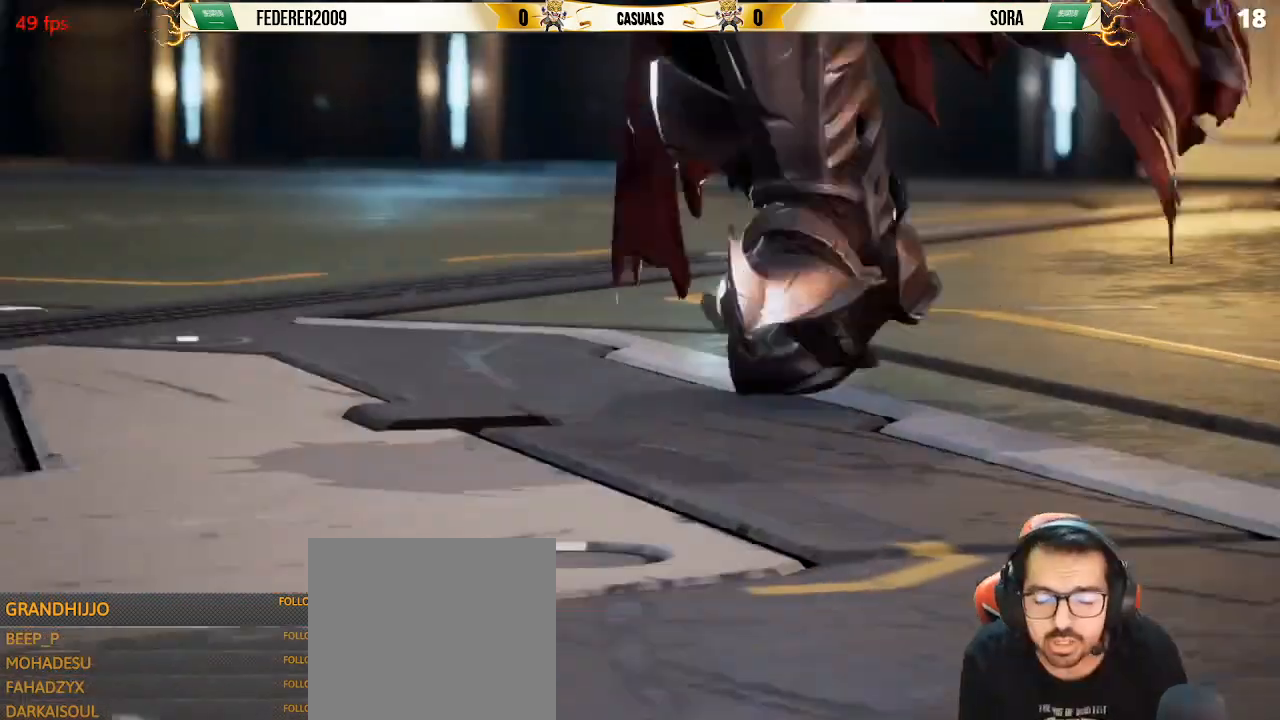
Gameplay with a controller (PlayStation layout); each line is a JSON object with the inputs held at the frame after it. "events" lists button and stick changes between this image and that frame as [ms after this image, input, new state], when the widget could be followed in between. Not read: L3 R3 right_stick.
{"buttons": ["START"], "left_stick": "center", "events": [[233, "START", "down"], [367, "START", "up"], [467, "START", "down"]]}
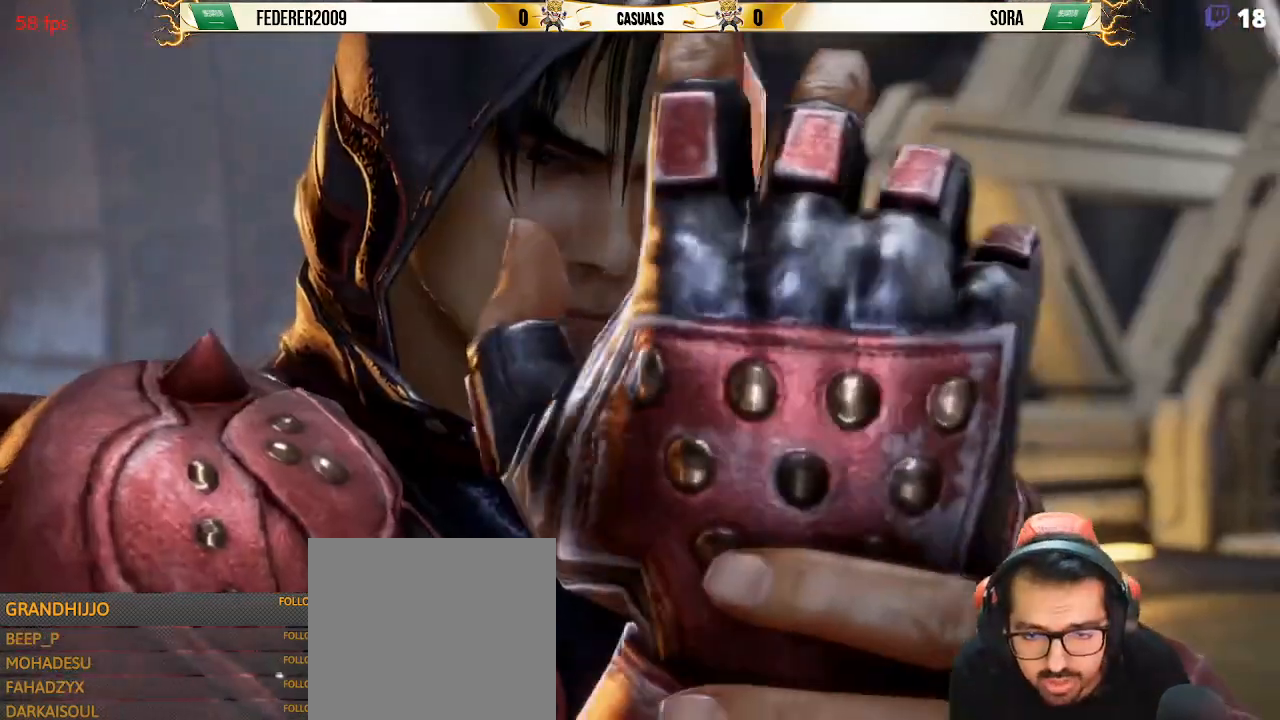
{"buttons": ["DPAD_LEFT"], "left_stick": "center", "events": [[67, "START", "up"], [133, "DPAD_LEFT", "down"], [167, "START", "down"], [267, "START", "up"], [367, "START", "down"], [467, "START", "up"]]}
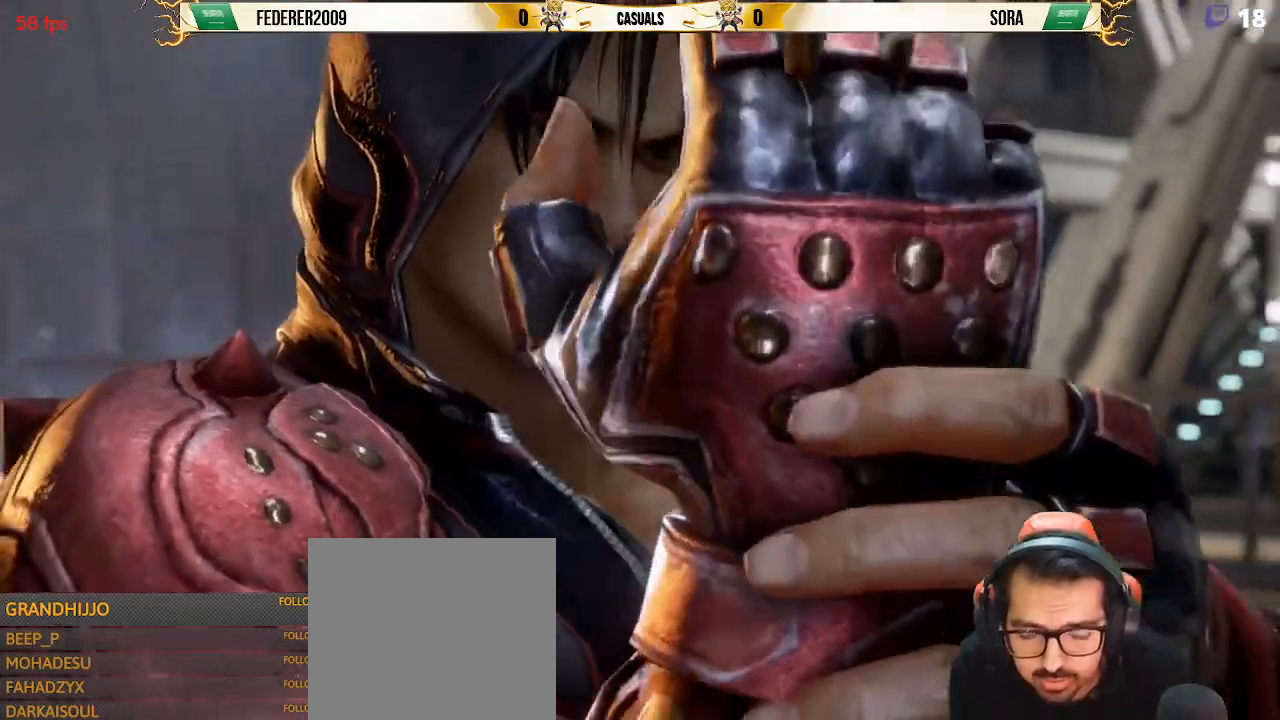
{"buttons": [], "left_stick": "center", "events": [[33, "DPAD_LEFT", "up"], [100, "START", "down"], [200, "START", "up"], [333, "START", "down"], [400, "DPAD_LEFT", "down"], [400, "START", "up"], [500, "DPAD_LEFT", "up"]]}
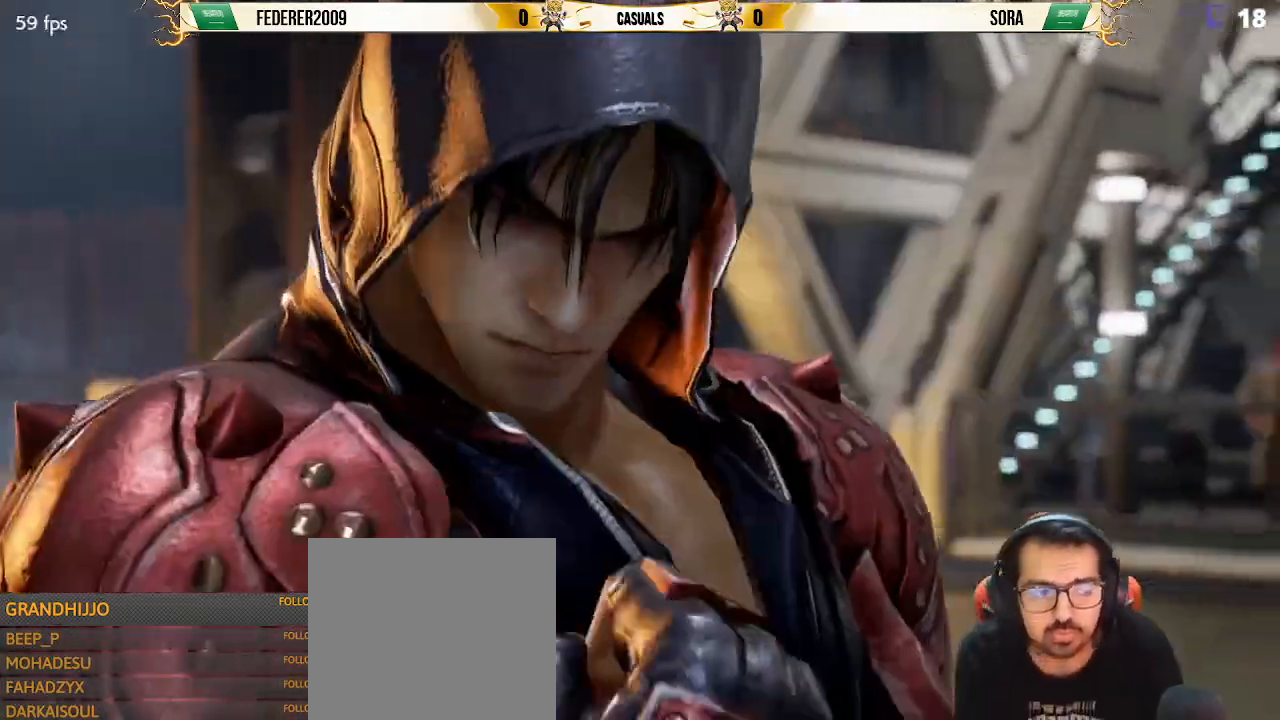
{"buttons": ["DPAD_LEFT", "START"], "left_stick": "center", "events": [[67, "DPAD_LEFT", "down"], [167, "DPAD_LEFT", "up"], [233, "START", "down"], [333, "START", "up"], [433, "DPAD_LEFT", "down"], [433, "START", "down"]]}
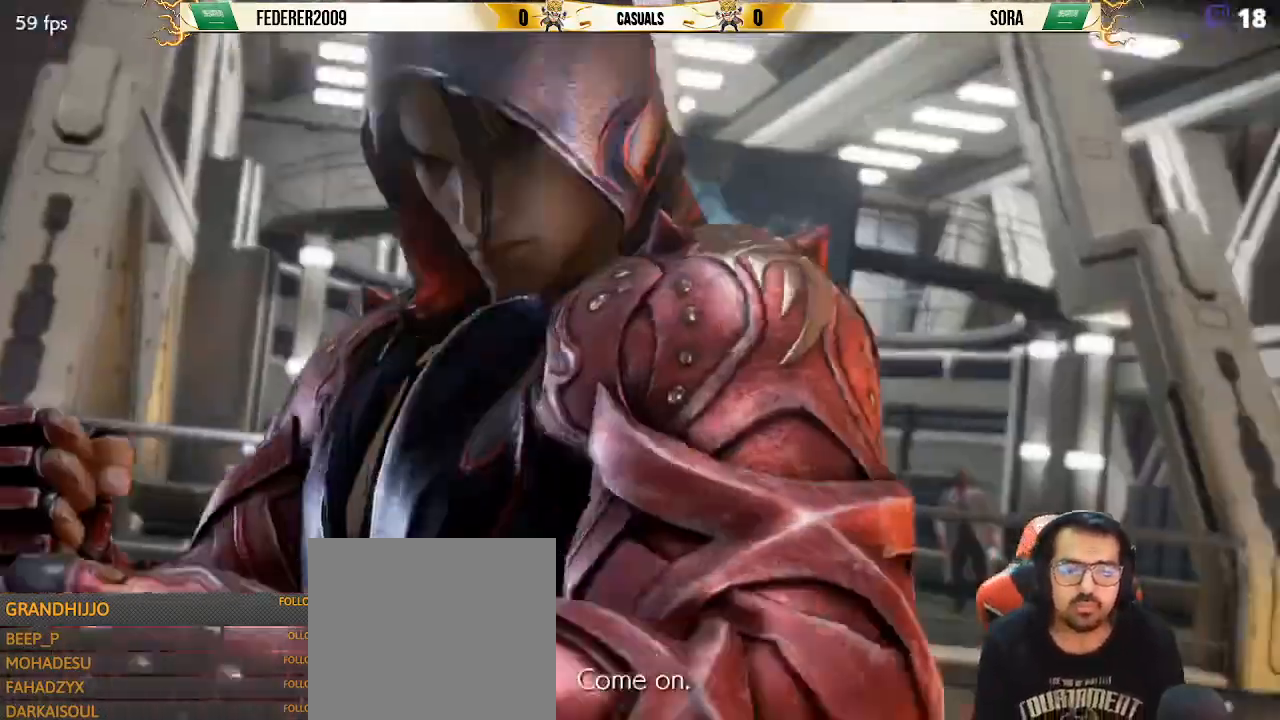
{"buttons": ["START"], "left_stick": "center", "events": [[33, "START", "up"], [233, "DPAD_LEFT", "up"], [267, "START", "down"], [367, "START", "up"], [467, "START", "down"]]}
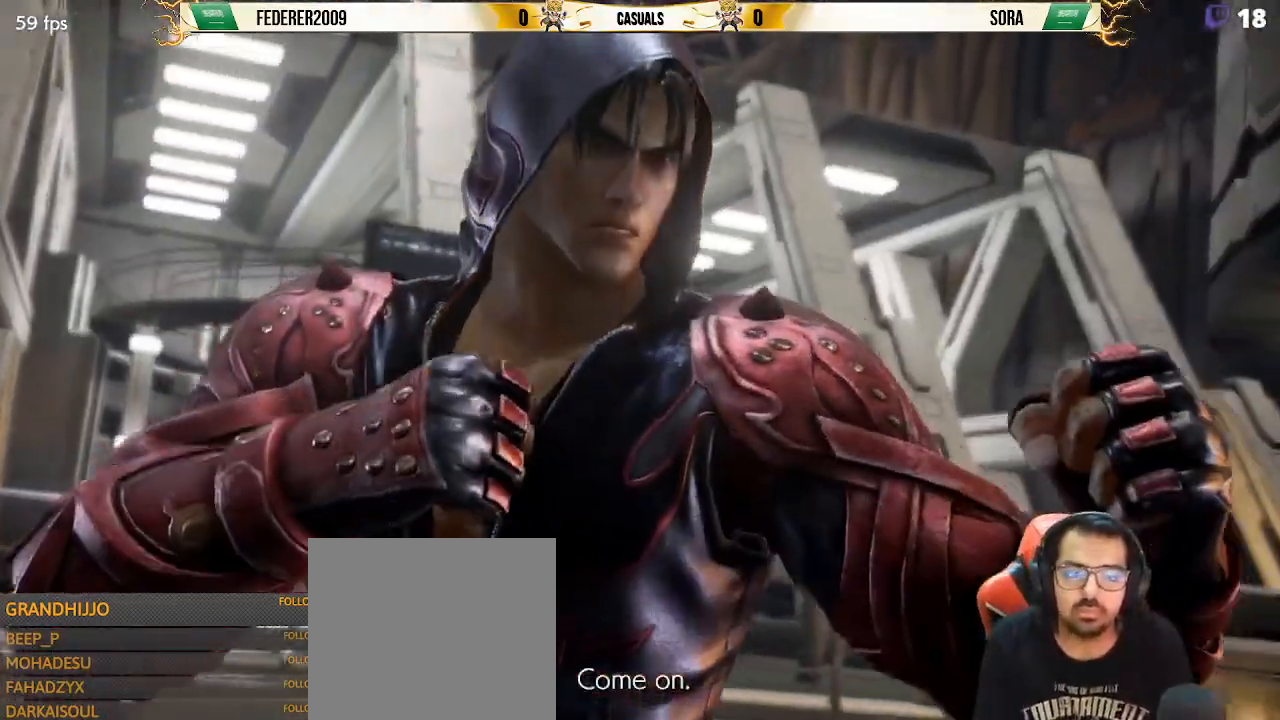
{"buttons": [], "left_stick": "center", "events": [[67, "START", "up"], [167, "START", "down"], [267, "START", "up"], [367, "START", "down"], [467, "START", "up"]]}
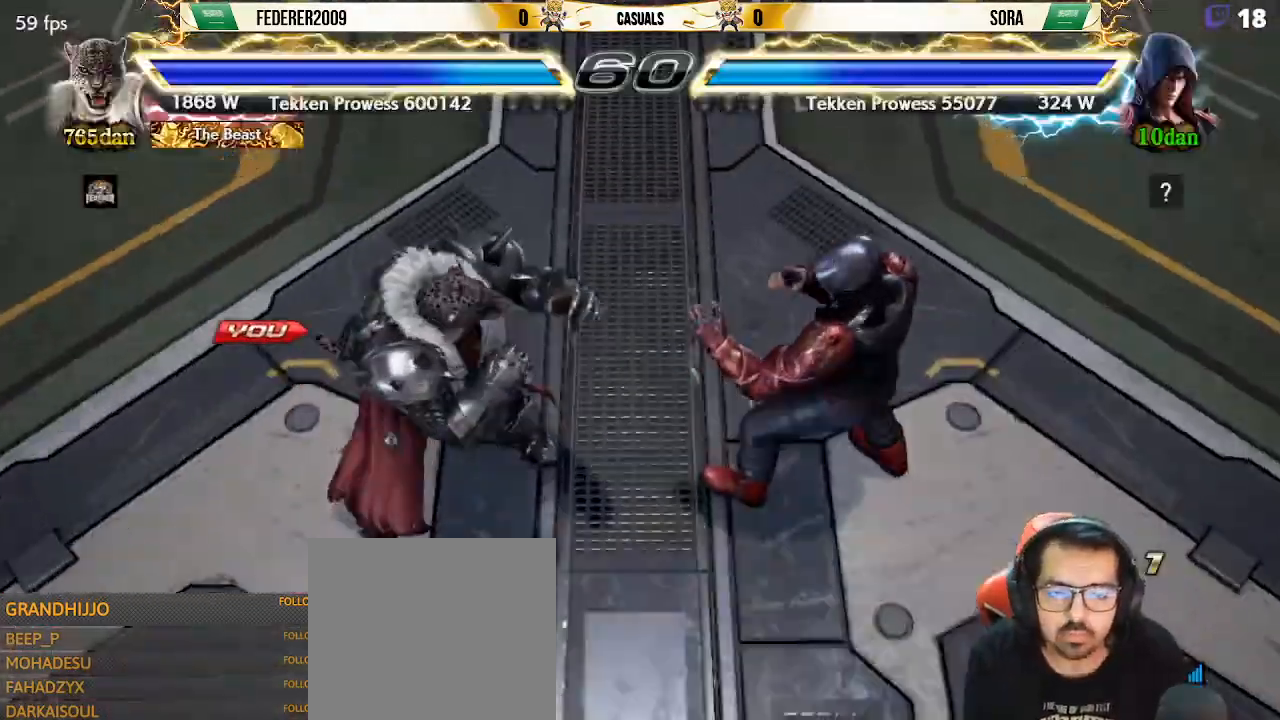
{"buttons": ["START"], "left_stick": "center", "events": [[67, "START", "down"], [167, "START", "up"], [267, "START", "down"], [367, "START", "up"], [467, "START", "down"]]}
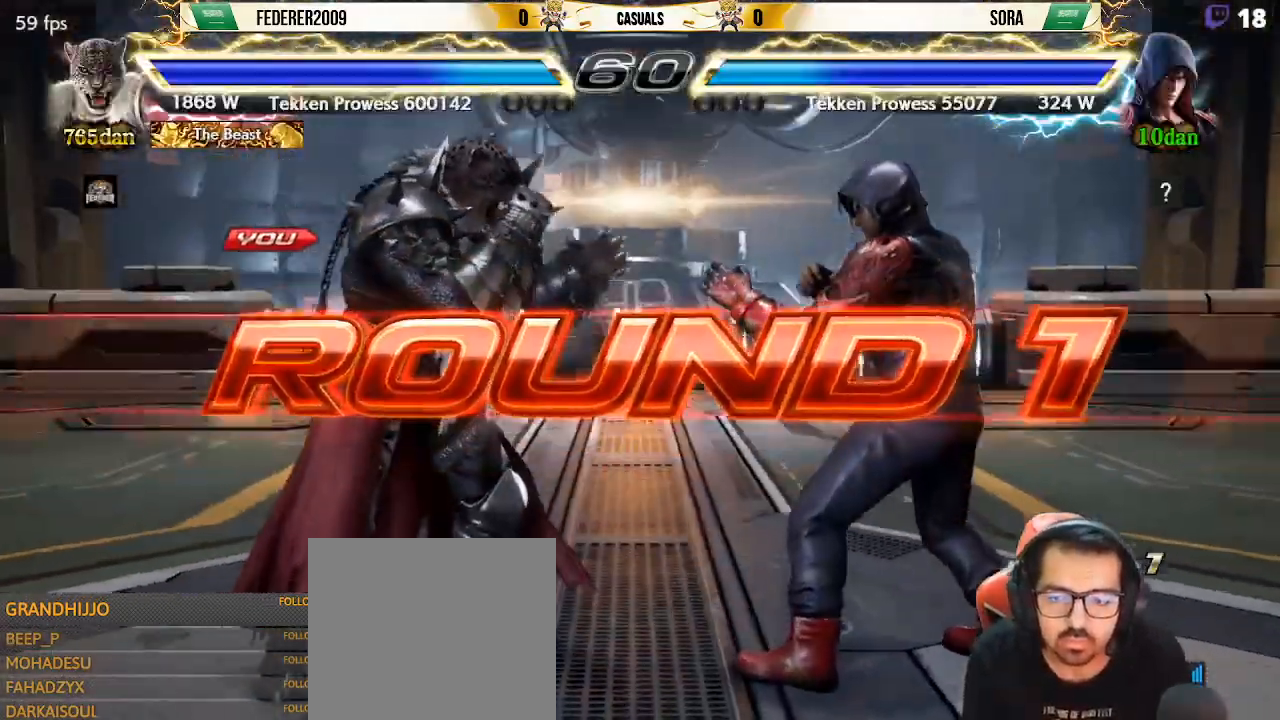
{"buttons": ["TRIANGLE", "DPAD_LEFT"], "left_stick": "center", "events": [[67, "START", "up"], [233, "DPAD_LEFT", "down"], [267, "TRIANGLE", "down"], [367, "SQUARE", "down"], [367, "TRIANGLE", "up"], [467, "SQUARE", "up"], [467, "TRIANGLE", "down"]]}
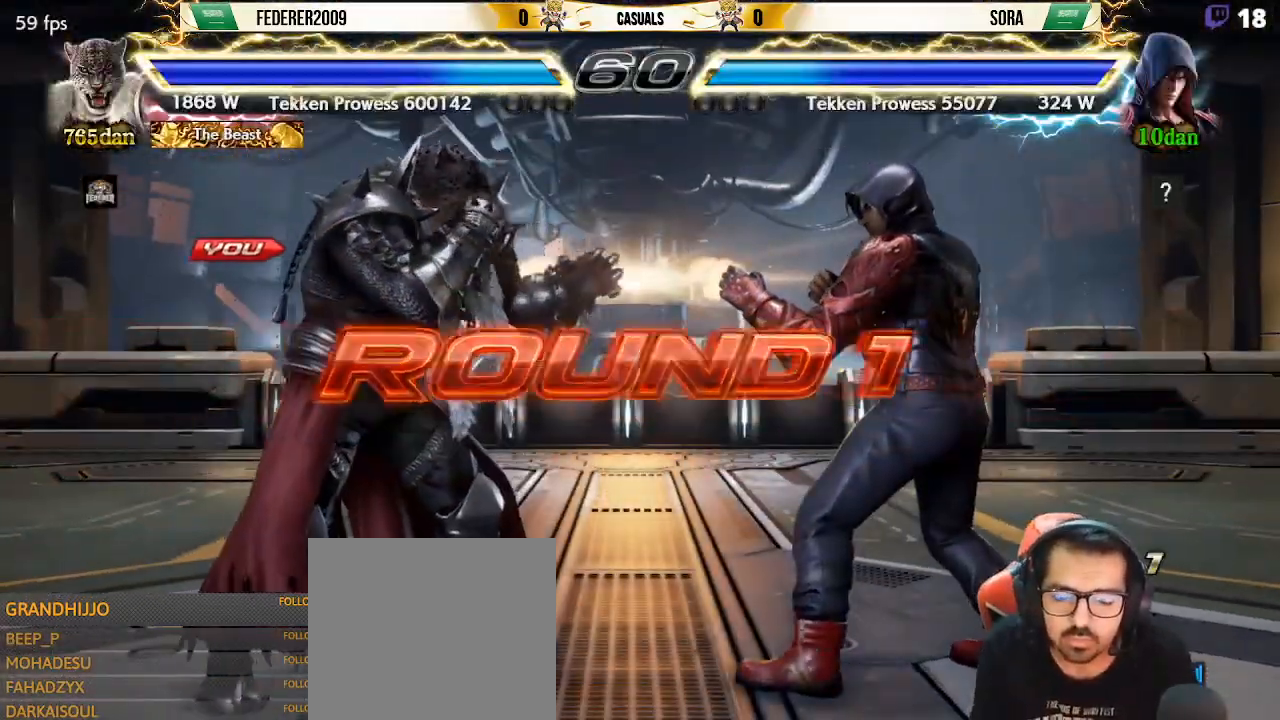
{"buttons": ["TRIANGLE", "DPAD_LEFT"], "left_stick": "center", "events": [[67, "SQUARE", "down"], [67, "TRIANGLE", "up"], [133, "SQUARE", "up"], [133, "TRIANGLE", "down"], [233, "SQUARE", "down"], [233, "TRIANGLE", "up"], [300, "SQUARE", "up"], [300, "TRIANGLE", "down"], [467, "SQUARE", "down"], [500, "SQUARE", "up"]]}
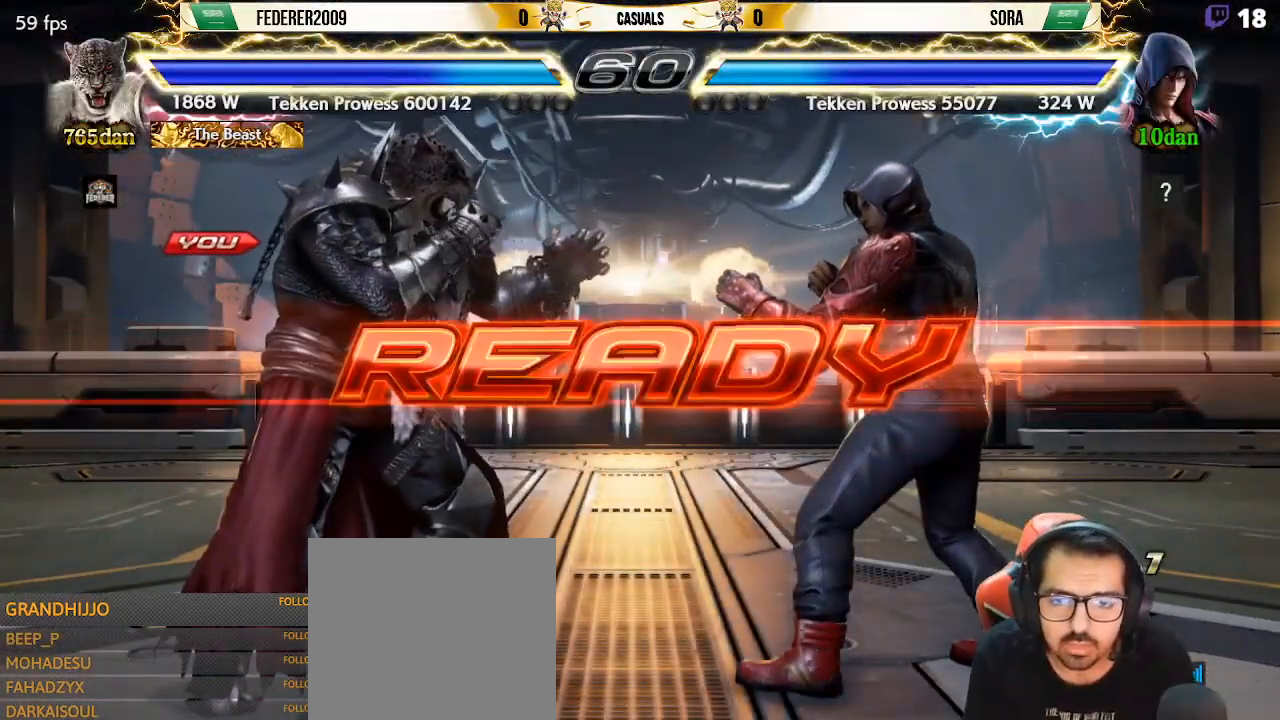
{"buttons": ["DPAD_LEFT"], "left_stick": "center", "events": [[167, "TRIANGLE", "up"], [267, "DPAD_LEFT", "up"], [433, "DPAD_LEFT", "down"]]}
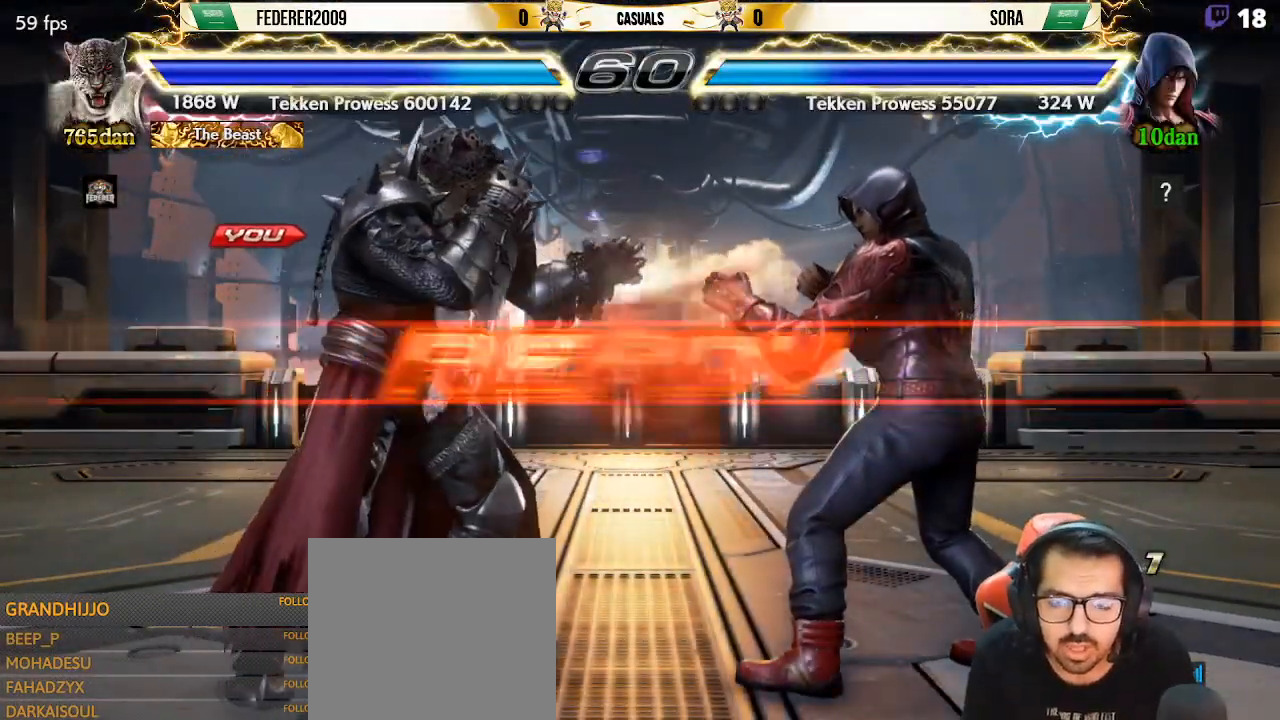
{"buttons": [], "left_stick": "center", "events": [[33, "DPAD_DOWN", "down"], [33, "DPAD_LEFT", "up"], [33, "SQUARE", "down"], [100, "DPAD_LEFT", "down"], [100, "TRIANGLE", "down"], [133, "DPAD_DOWN", "up"], [133, "SQUARE", "up"], [233, "TRIANGLE", "up"], [400, "DPAD_LEFT", "up"]]}
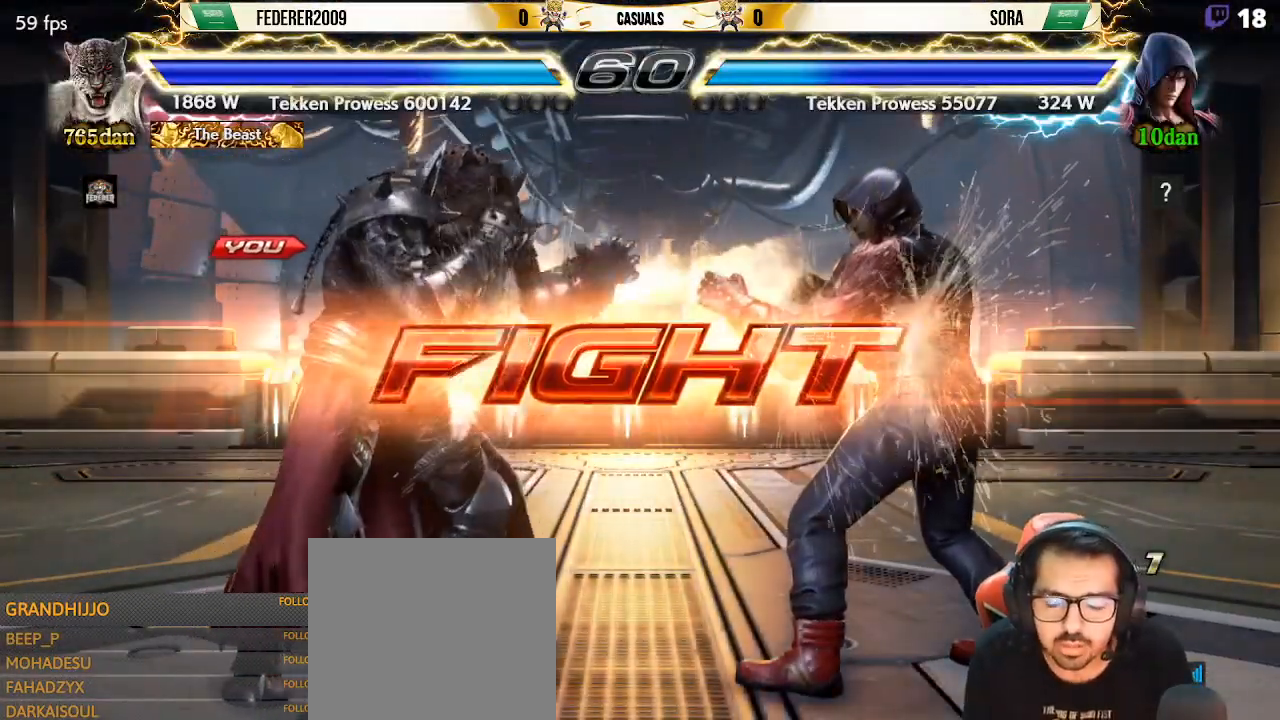
{"buttons": ["SQUARE", "DPAD_DOWN", "DPAD_RIGHT"], "left_stick": "center", "events": [[67, "DPAD_DOWN", "down"], [133, "DPAD_DOWN", "up"], [333, "DPAD_DOWN", "down"], [333, "DPAD_RIGHT", "down"], [367, "SQUARE", "down"], [433, "SQUARE", "up"], [500, "SQUARE", "down"]]}
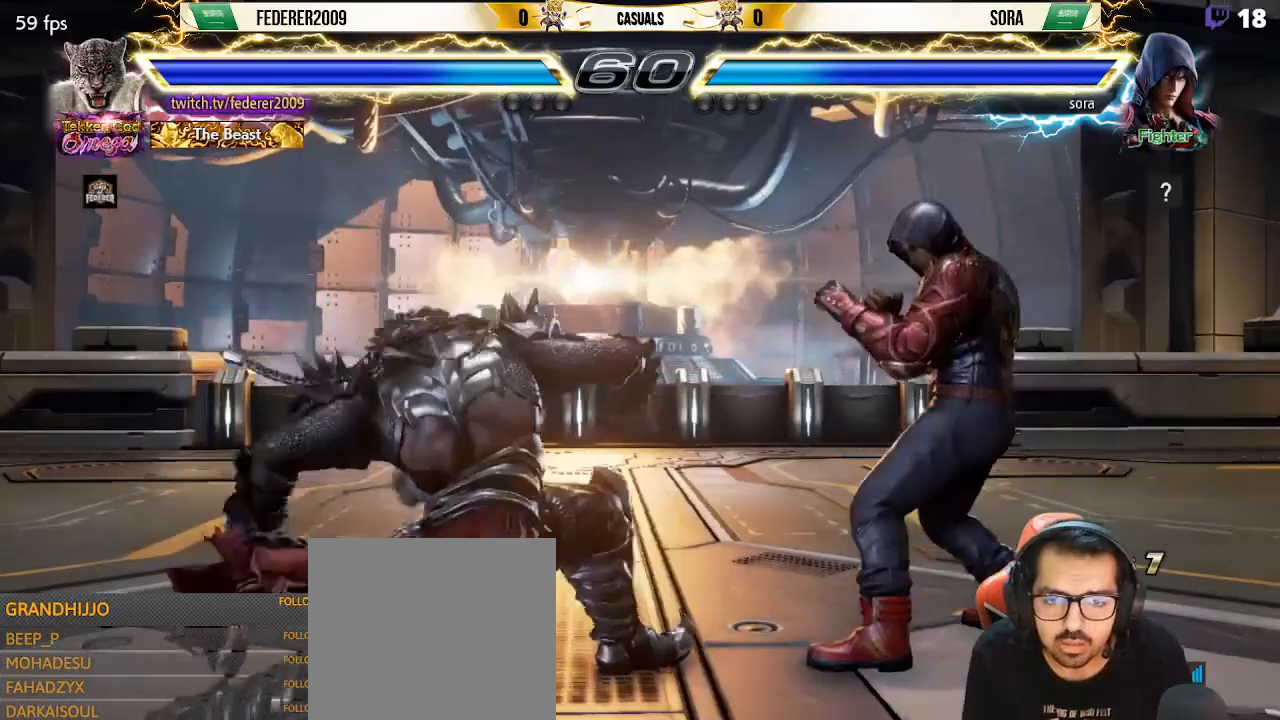
{"buttons": ["DPAD_LEFT"], "left_stick": "center", "events": [[133, "SQUARE", "up"], [167, "DPAD_RIGHT", "up"], [200, "DPAD_DOWN", "up"], [200, "DPAD_LEFT", "down"], [300, "DPAD_LEFT", "up"], [433, "DPAD_LEFT", "down"]]}
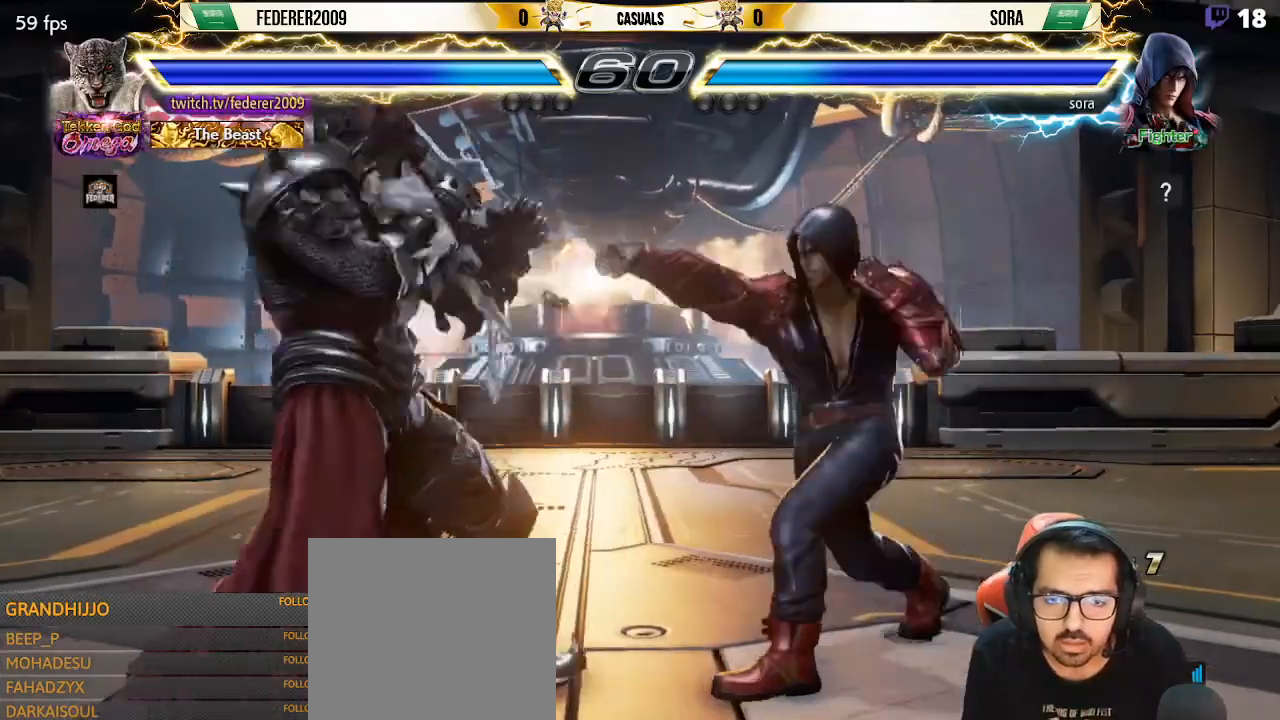
{"buttons": ["DPAD_LEFT"], "left_stick": "center", "events": [[33, "DPAD_LEFT", "up"], [67, "DPAD_DOWN", "down"], [100, "DPAD_LEFT", "down"], [133, "DPAD_DOWN", "up"], [200, "DPAD_LEFT", "up"], [233, "DPAD_LEFT", "down"], [433, "DPAD_LEFT", "up"], [467, "DPAD_DOWN", "down"], [500, "DPAD_DOWN", "up"], [500, "DPAD_LEFT", "down"]]}
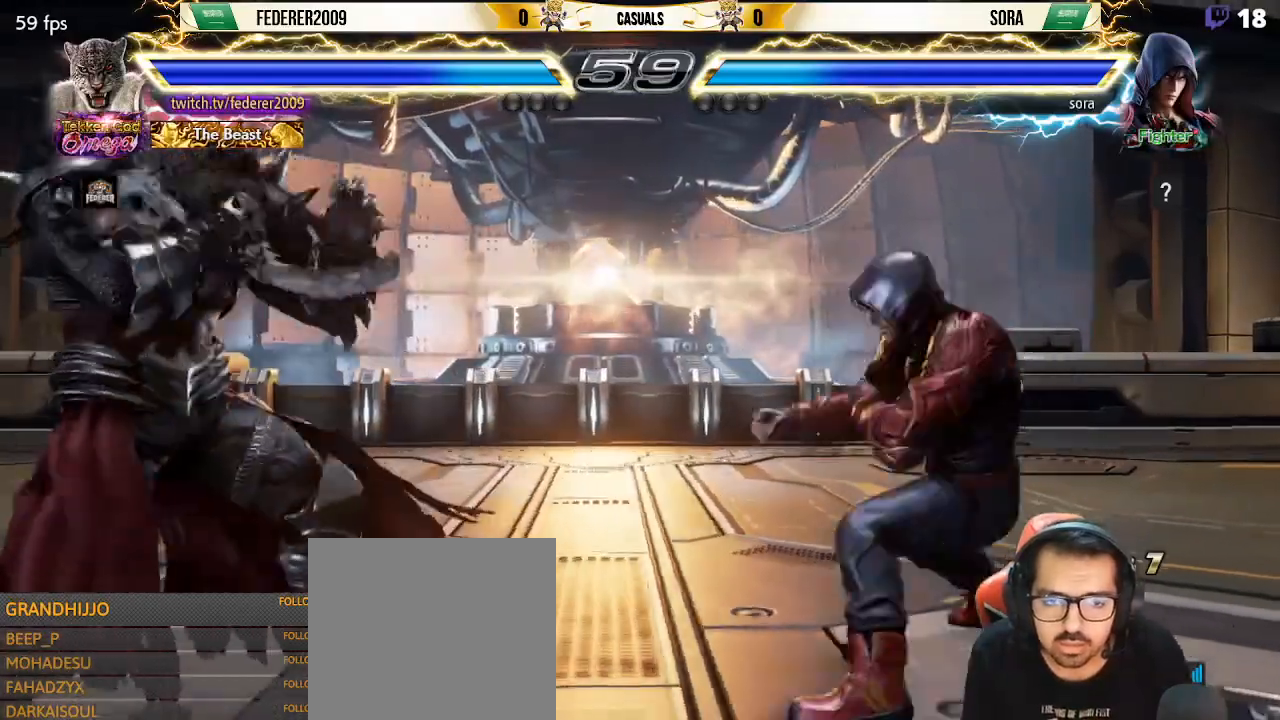
{"buttons": ["SQUARE", "DPAD_DOWN", "DPAD_RIGHT"], "left_stick": "center", "events": [[67, "DPAD_LEFT", "up"], [100, "DPAD_LEFT", "down"], [300, "DPAD_LEFT", "up"], [333, "DPAD_DOWN", "down"], [333, "DPAD_RIGHT", "down"], [367, "SQUARE", "down"], [467, "SQUARE", "up"], [500, "SQUARE", "down"]]}
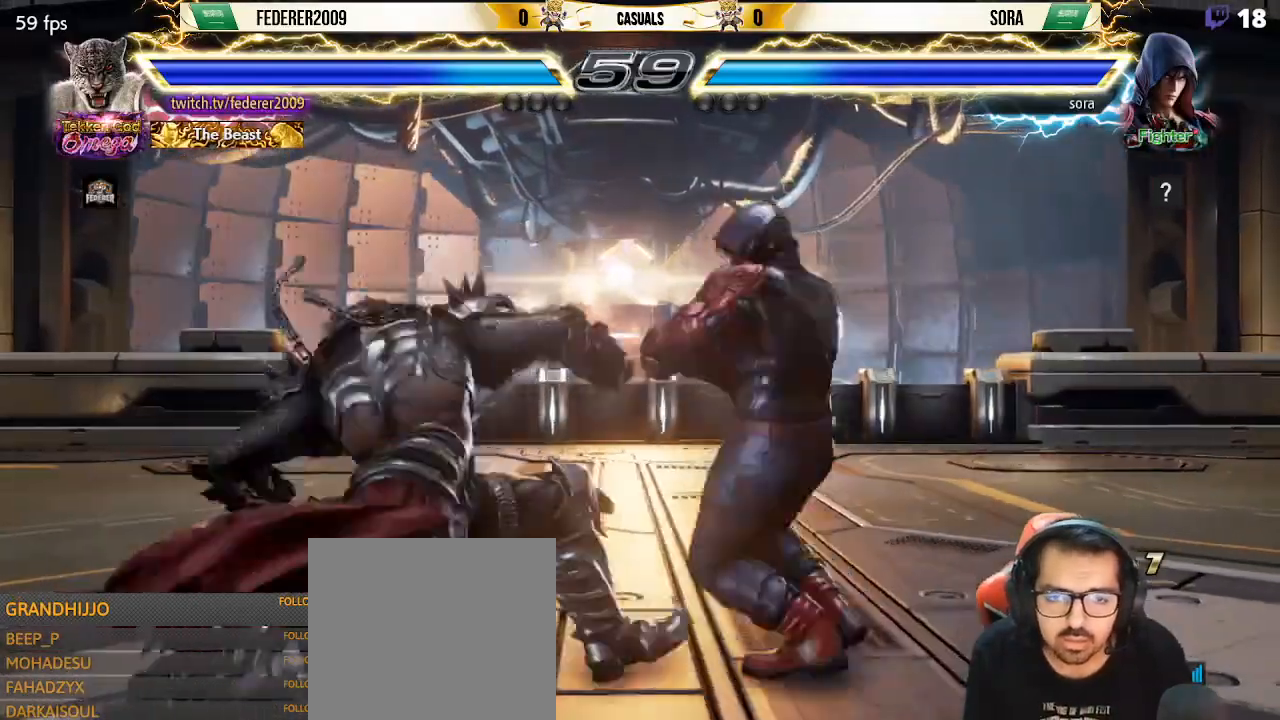
{"buttons": ["DPAD_DOWN"], "left_stick": "center", "events": [[100, "DPAD_RIGHT", "up"], [133, "DPAD_DOWN", "up"], [133, "DPAD_LEFT", "down"], [133, "SQUARE", "up"], [333, "DPAD_DOWN", "down"], [333, "DPAD_LEFT", "up"], [367, "CIRCLE", "down"], [467, "CIRCLE", "up"]]}
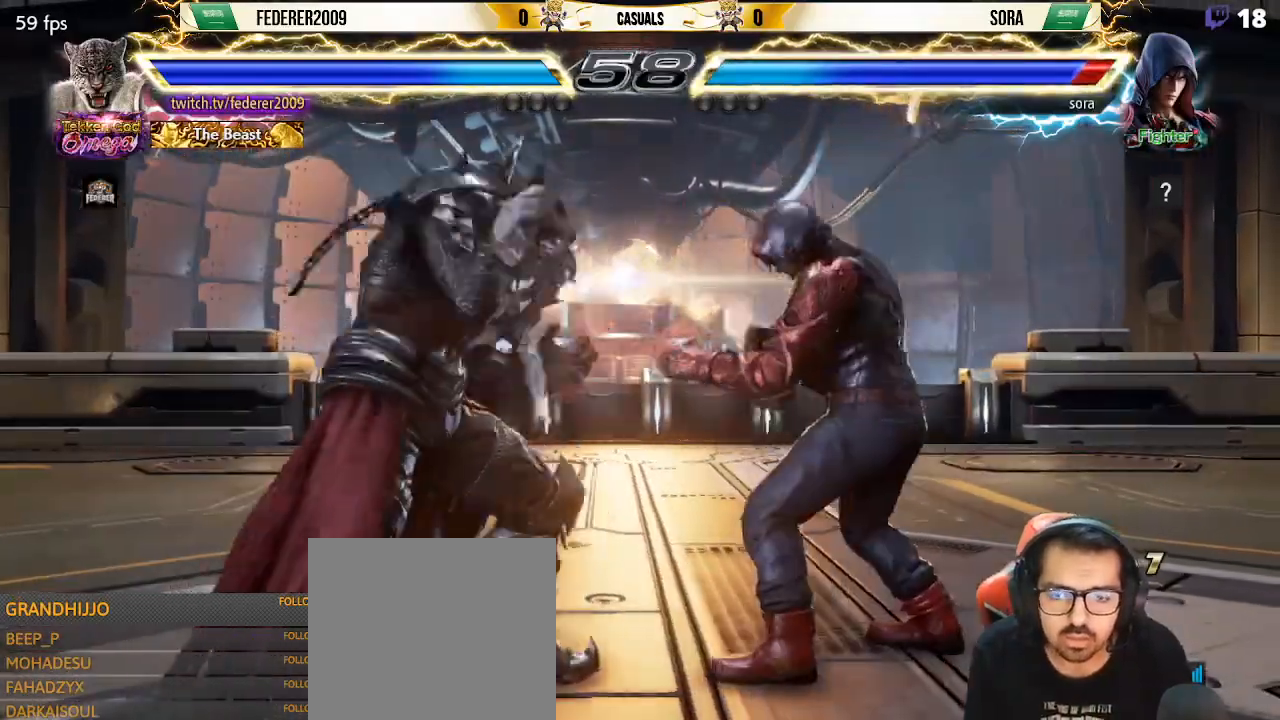
{"buttons": ["SQUARE", "DPAD_DOWN"], "left_stick": "center", "events": [[33, "SQUARE", "down"], [133, "DPAD_DOWN", "up"], [133, "DPAD_LEFT", "down"], [133, "SQUARE", "up"], [200, "SQUARE", "down"], [433, "DPAD_DOWN", "down"], [433, "DPAD_LEFT", "up"]]}
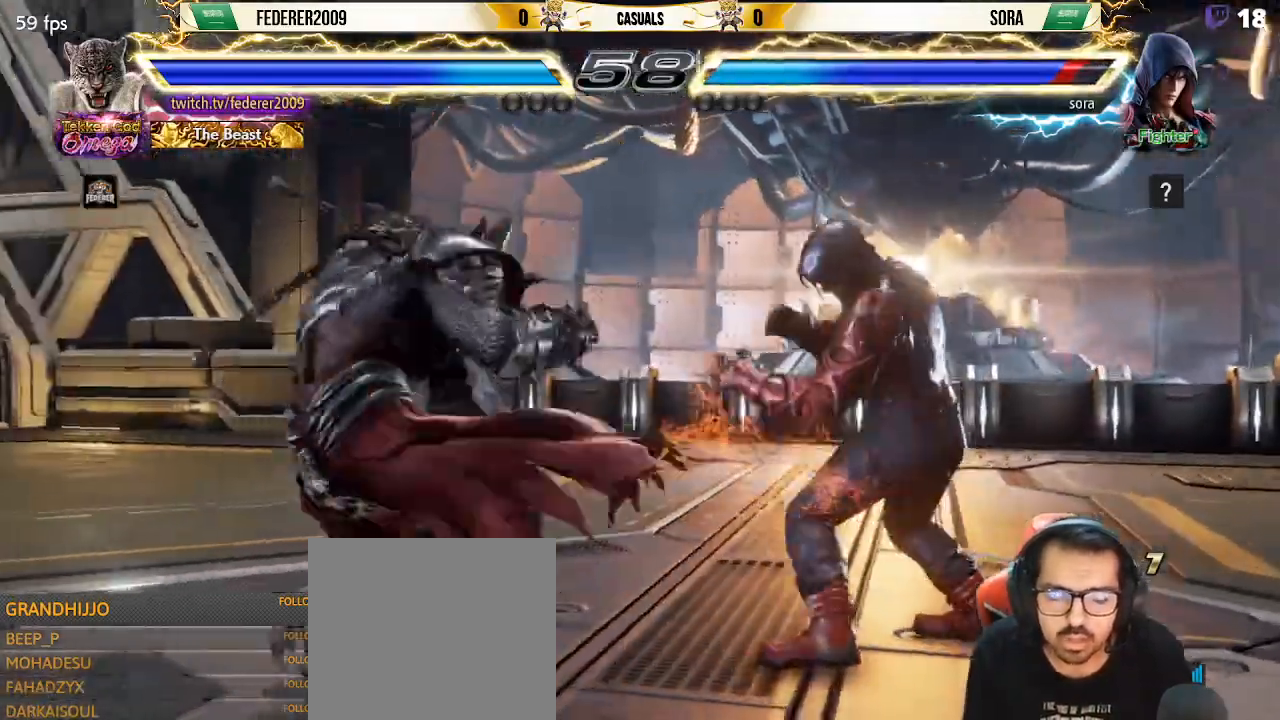
{"buttons": ["DPAD_LEFT"], "left_stick": "center", "events": [[67, "DPAD_DOWN", "up"], [67, "DPAD_LEFT", "down"], [100, "SQUARE", "up"], [367, "DPAD_DOWN", "down"], [367, "DPAD_LEFT", "up"], [367, "DPAD_RIGHT", "down"], [500, "DPAD_DOWN", "up"], [500, "DPAD_LEFT", "down"], [500, "DPAD_RIGHT", "up"]]}
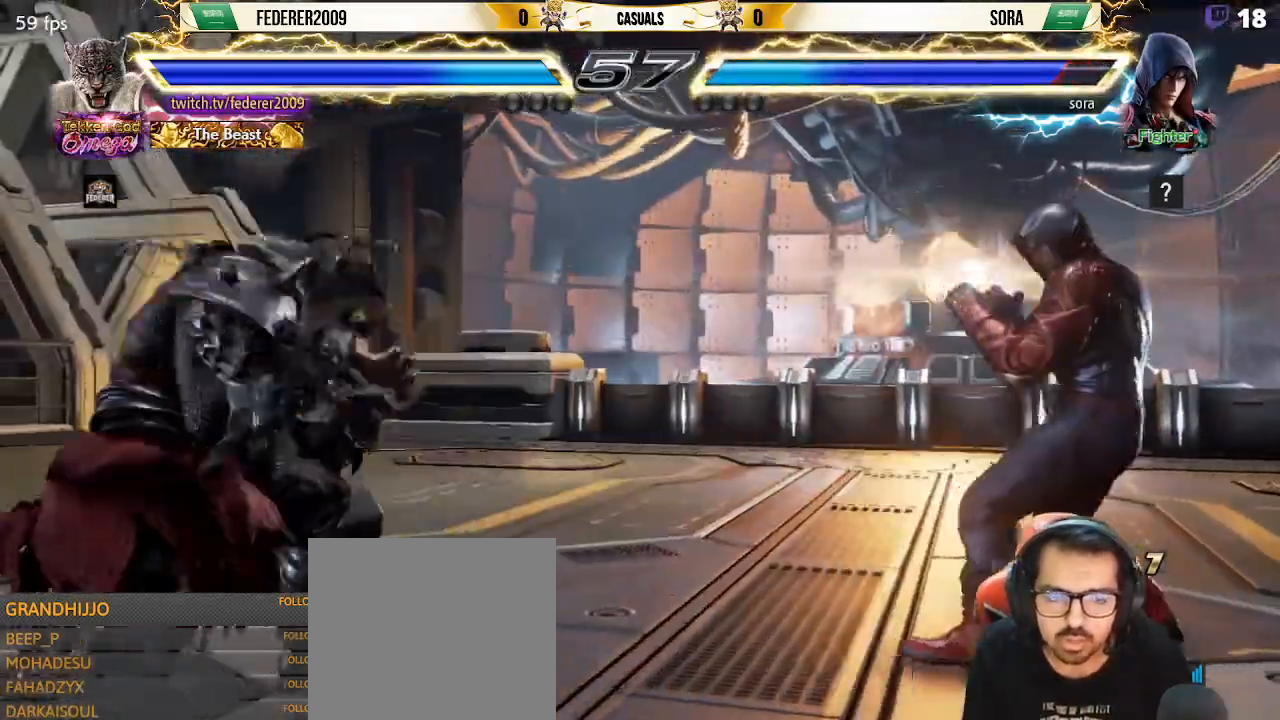
{"buttons": ["DPAD_LEFT"], "left_stick": "center", "events": [[67, "DPAD_LEFT", "up"], [167, "DPAD_LEFT", "down"], [267, "DPAD_DOWN", "down"], [267, "DPAD_LEFT", "up"], [333, "DPAD_DOWN", "up"], [333, "DPAD_LEFT", "down"], [400, "DPAD_LEFT", "up"], [467, "DPAD_LEFT", "down"]]}
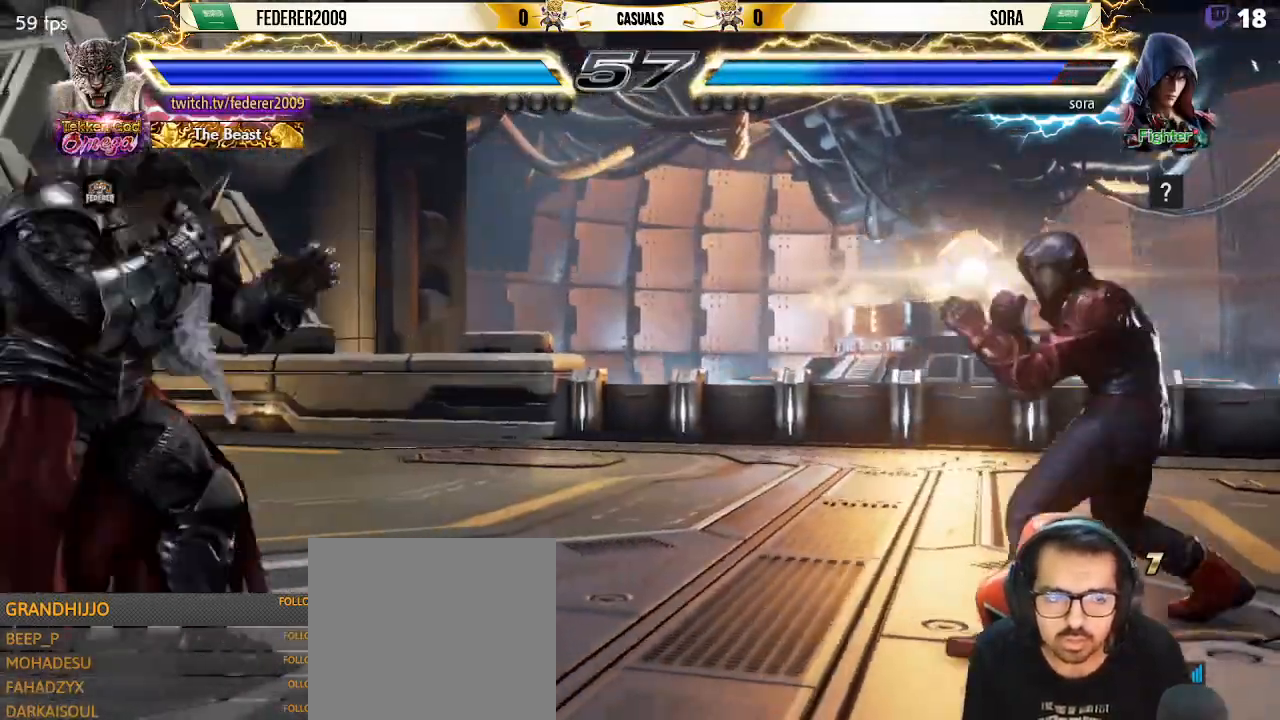
{"buttons": ["DPAD_RIGHT"], "left_stick": "center", "events": [[67, "DPAD_LEFT", "up"], [100, "DPAD_DOWN", "down"], [133, "DPAD_DOWN", "up"], [133, "DPAD_LEFT", "down"], [200, "DPAD_LEFT", "up"], [267, "DPAD_LEFT", "down"], [400, "DPAD_LEFT", "up"], [467, "DPAD_RIGHT", "down"]]}
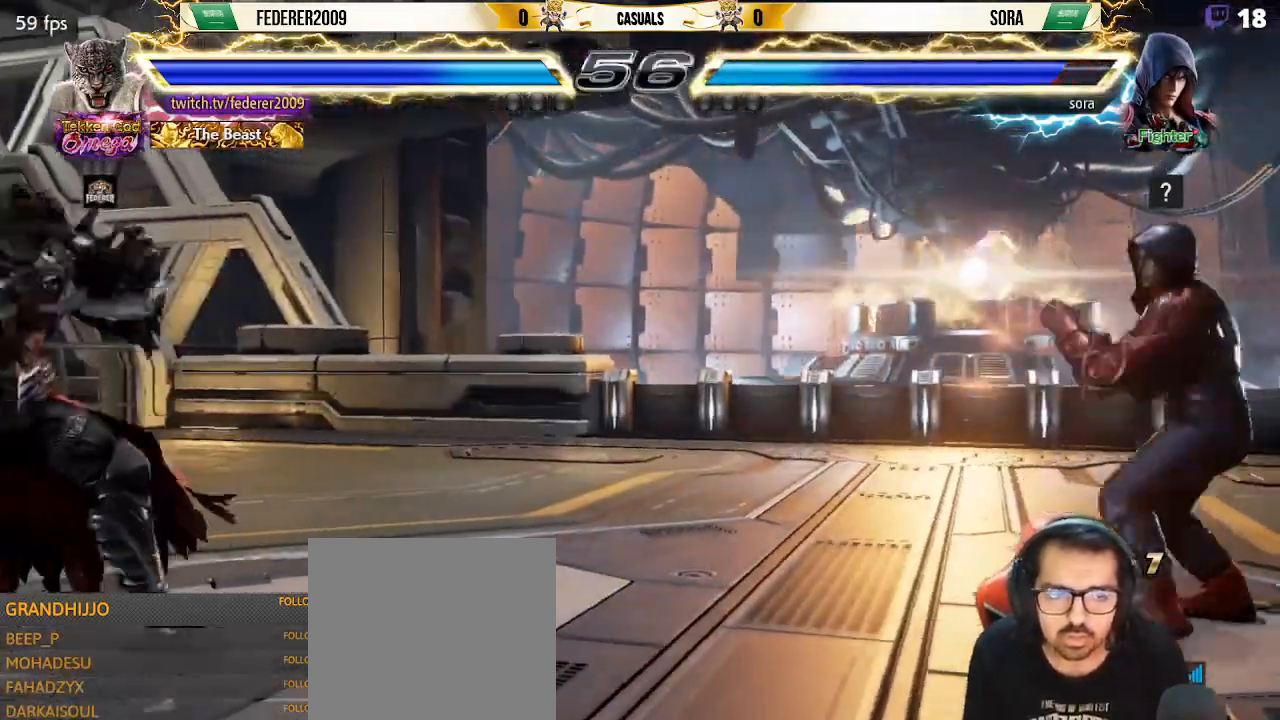
{"buttons": ["DPAD_LEFT"], "left_stick": "center", "events": [[33, "DPAD_RIGHT", "up"], [67, "DPAD_DOWN", "down"], [100, "DPAD_RIGHT", "down"], [133, "DPAD_DOWN", "up"], [167, "DPAD_RIGHT", "up"], [233, "DPAD_RIGHT", "down"], [300, "DPAD_DOWN", "down"], [300, "SQUARE", "down"], [400, "SQUARE", "up"], [433, "DPAD_LEFT", "down"], [433, "DPAD_RIGHT", "up"], [467, "DPAD_DOWN", "up"]]}
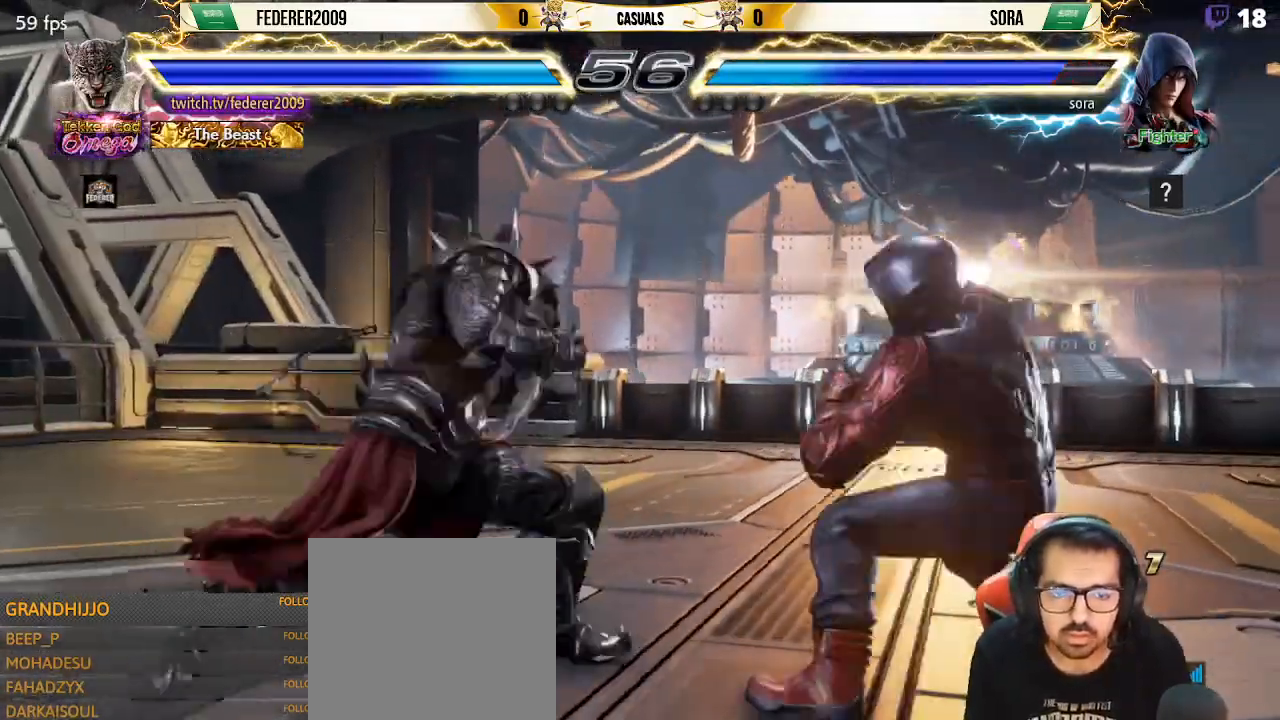
{"buttons": ["DPAD_DOWN", "DPAD_LEFT"], "left_stick": "center", "events": [[200, "DPAD_DOWN", "down"], [200, "DPAD_LEFT", "up"], [300, "DPAD_DOWN", "up"], [300, "DPAD_LEFT", "down"], [367, "DPAD_LEFT", "up"], [433, "DPAD_LEFT", "down"], [500, "DPAD_DOWN", "down"]]}
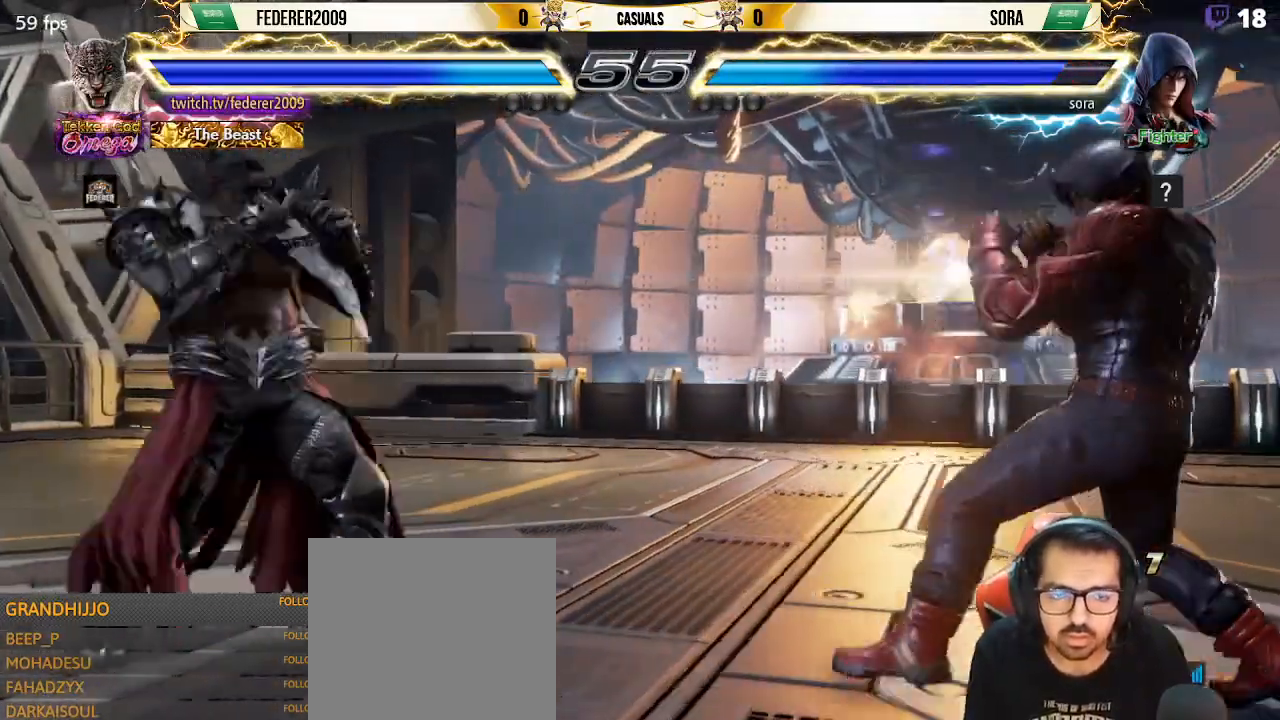
{"buttons": ["DPAD_LEFT"], "left_stick": "center", "events": [[167, "DPAD_DOWN", "up"], [200, "DPAD_LEFT", "up"], [200, "TRIANGLE", "down"], [267, "TRIANGLE", "up"], [300, "DPAD_UP", "down"], [433, "DPAD_LEFT", "down"], [433, "DPAD_UP", "up"]]}
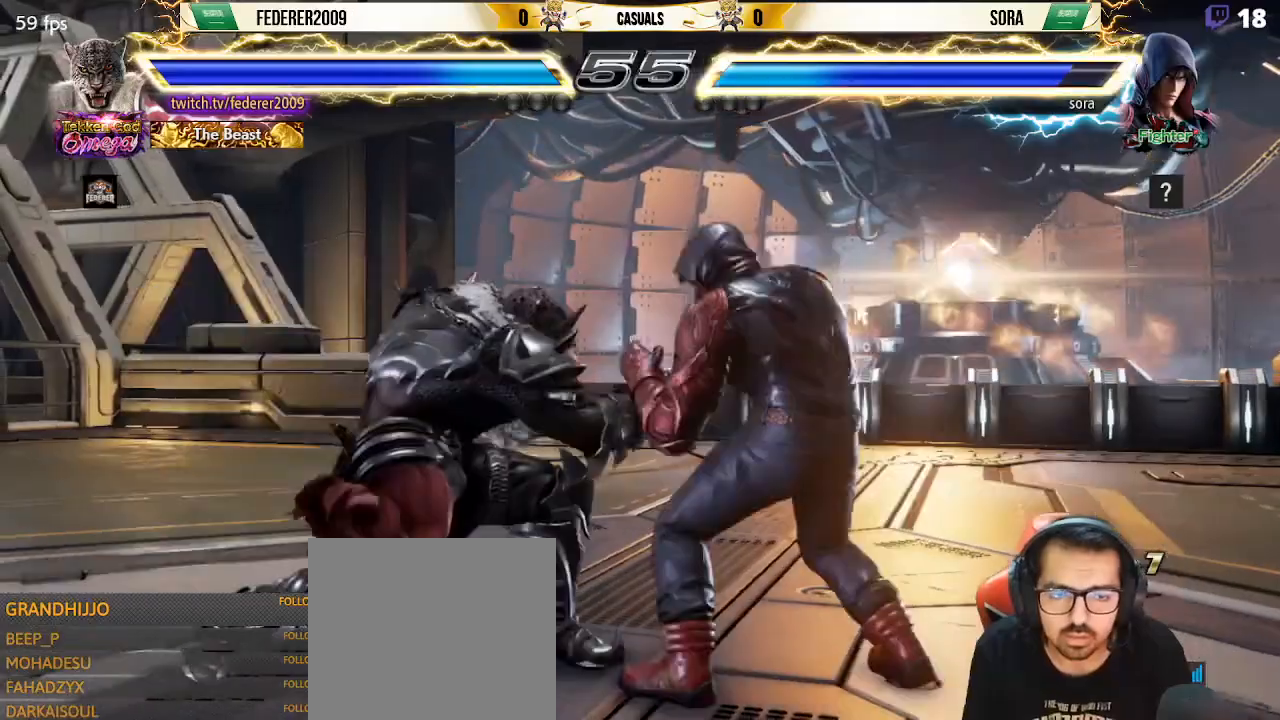
{"buttons": ["DPAD_LEFT"], "left_stick": "center", "events": []}
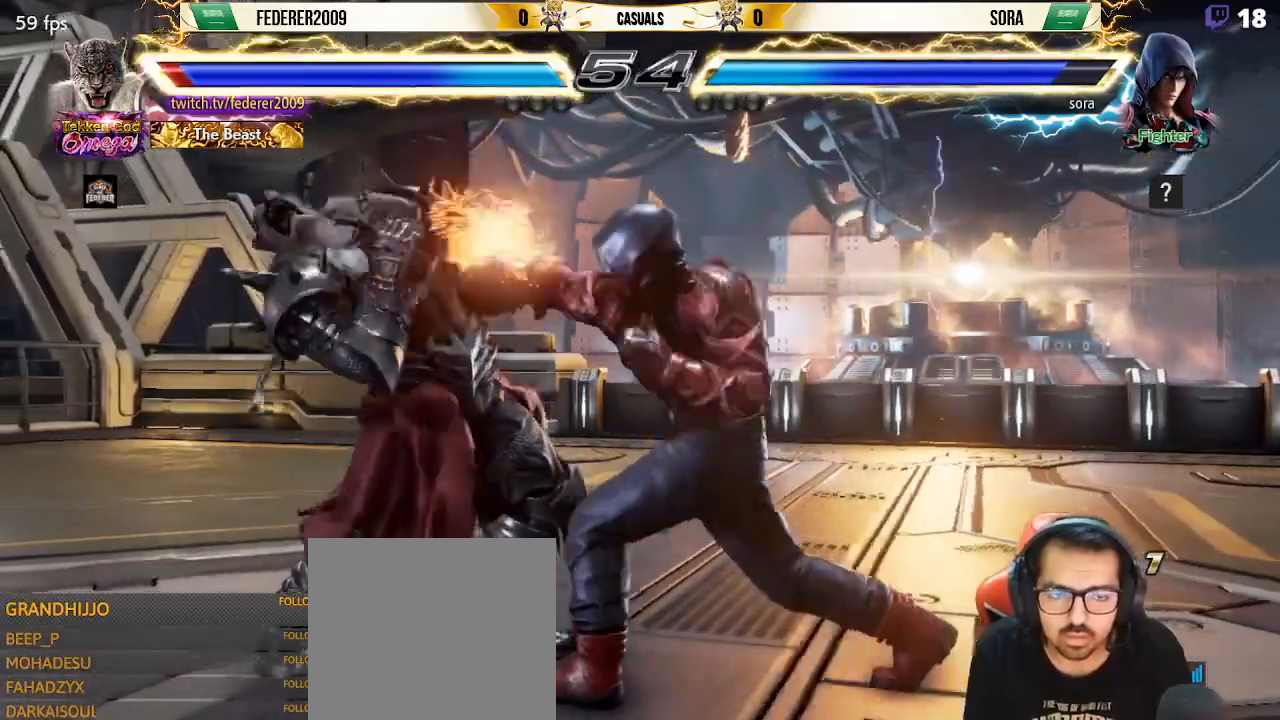
{"buttons": [], "left_stick": "center", "events": [[233, "DPAD_DOWN", "down"], [233, "DPAD_LEFT", "up"], [333, "DPAD_LEFT", "down"], [367, "DPAD_DOWN", "up"], [467, "DPAD_LEFT", "up"]]}
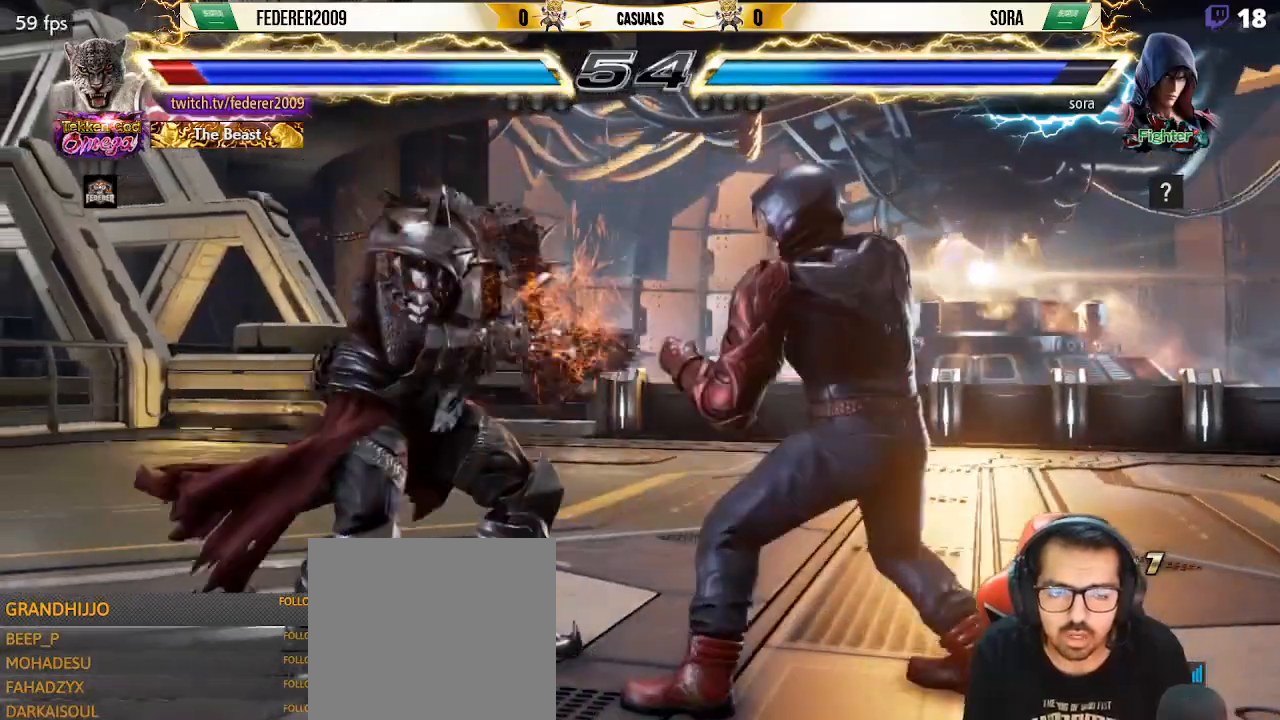
{"buttons": ["DPAD_LEFT"], "left_stick": "center", "events": [[33, "DPAD_LEFT", "down"], [100, "DPAD_LEFT", "up"], [167, "DPAD_LEFT", "down"], [300, "DPAD_LEFT", "up"], [333, "DPAD_DOWN", "down"], [367, "DPAD_DOWN", "up"], [367, "DPAD_LEFT", "down"]]}
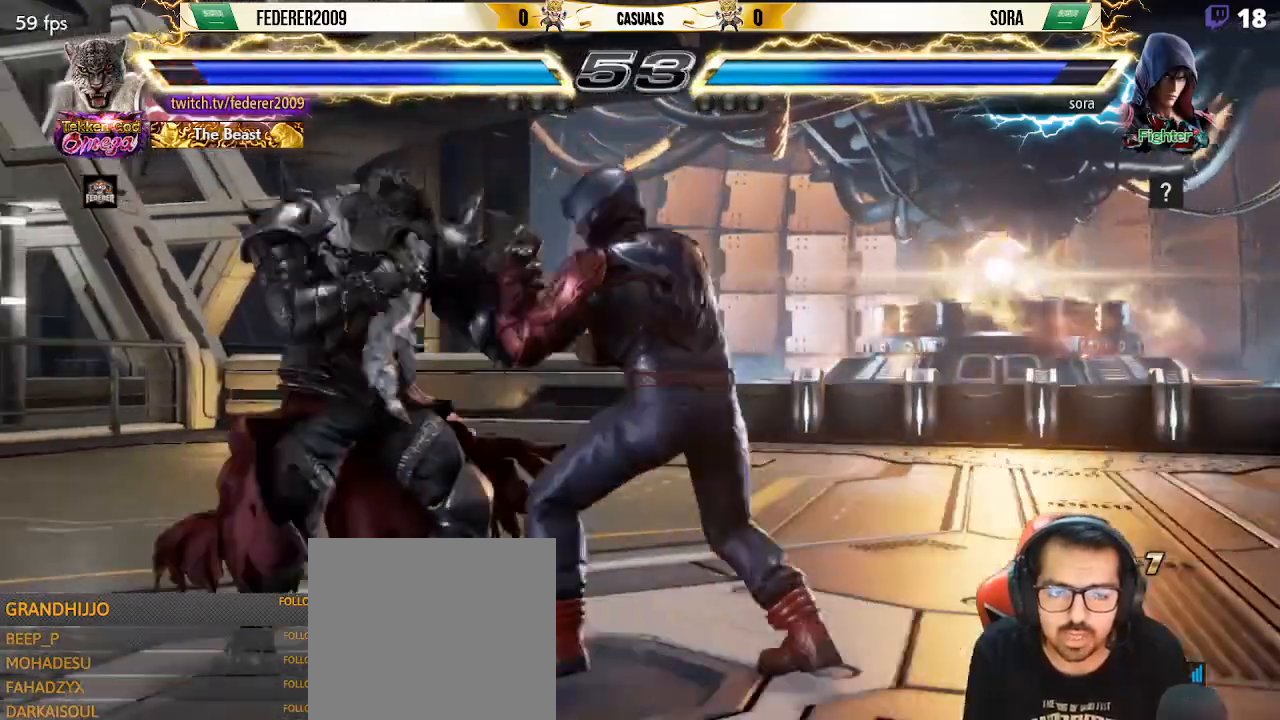
{"buttons": ["DPAD_LEFT"], "left_stick": "center", "events": [[167, "DPAD_LEFT", "up"], [200, "DPAD_DOWN", "down"], [233, "DPAD_DOWN", "up"], [233, "DPAD_LEFT", "down"]]}
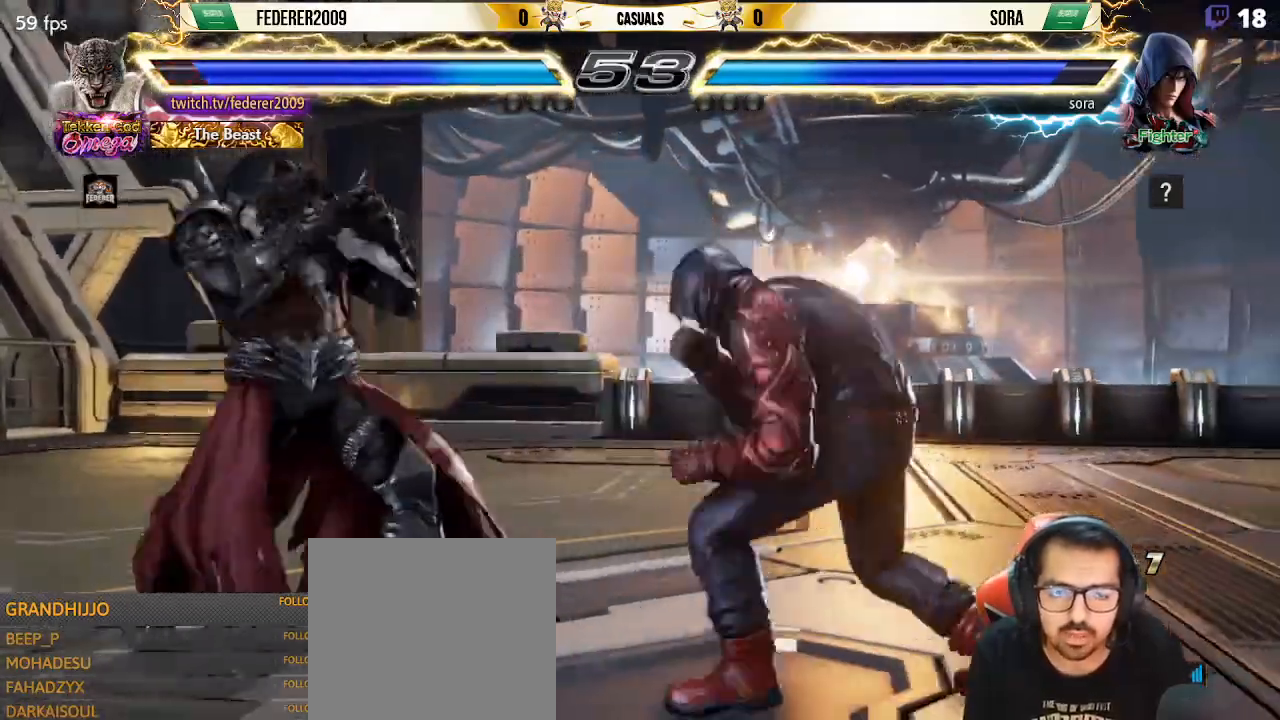
{"buttons": ["SQUARE"], "left_stick": "center", "events": [[100, "DPAD_LEFT", "up"], [133, "TRIANGLE", "down"], [233, "SQUARE", "down"], [267, "TRIANGLE", "up"], [333, "CROSS", "down"], [367, "CROSS", "up"], [367, "TRIANGLE", "down"], [400, "TRIANGLE", "up"]]}
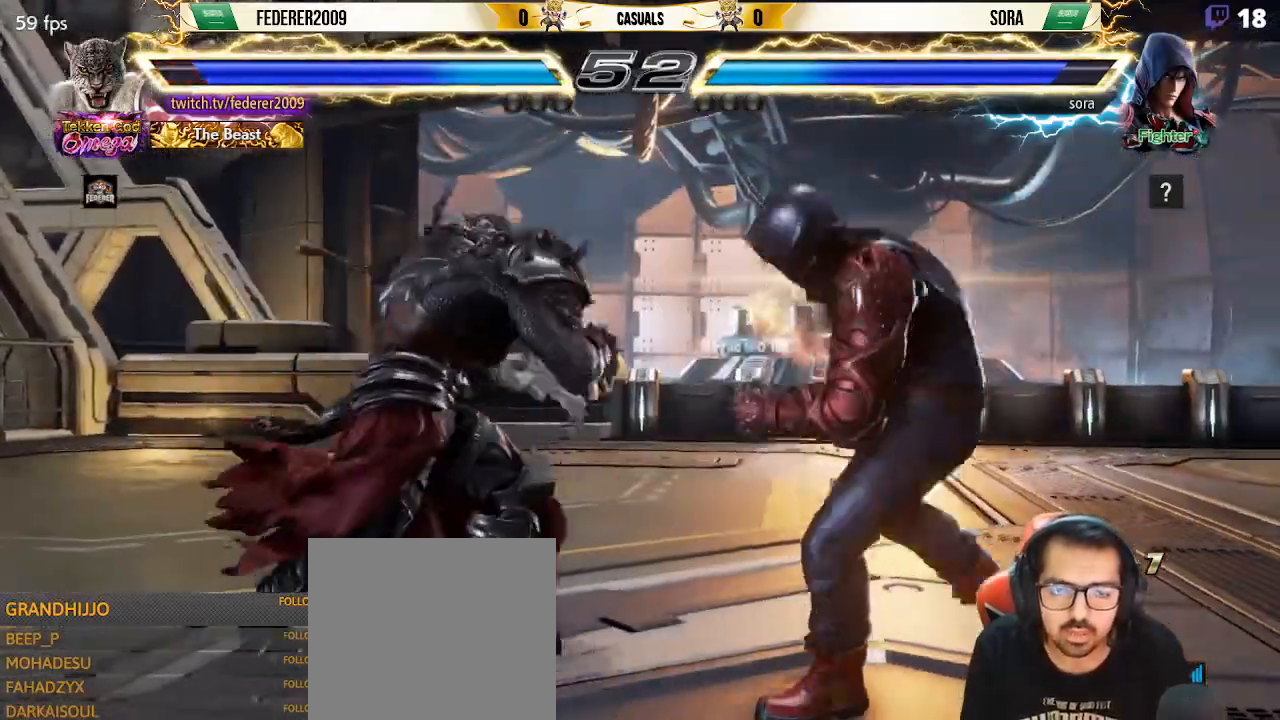
{"buttons": ["SQUARE", "DPAD_RIGHT"], "left_stick": "center", "events": [[433, "SQUARE", "up"], [467, "DPAD_RIGHT", "down"], [500, "SQUARE", "down"]]}
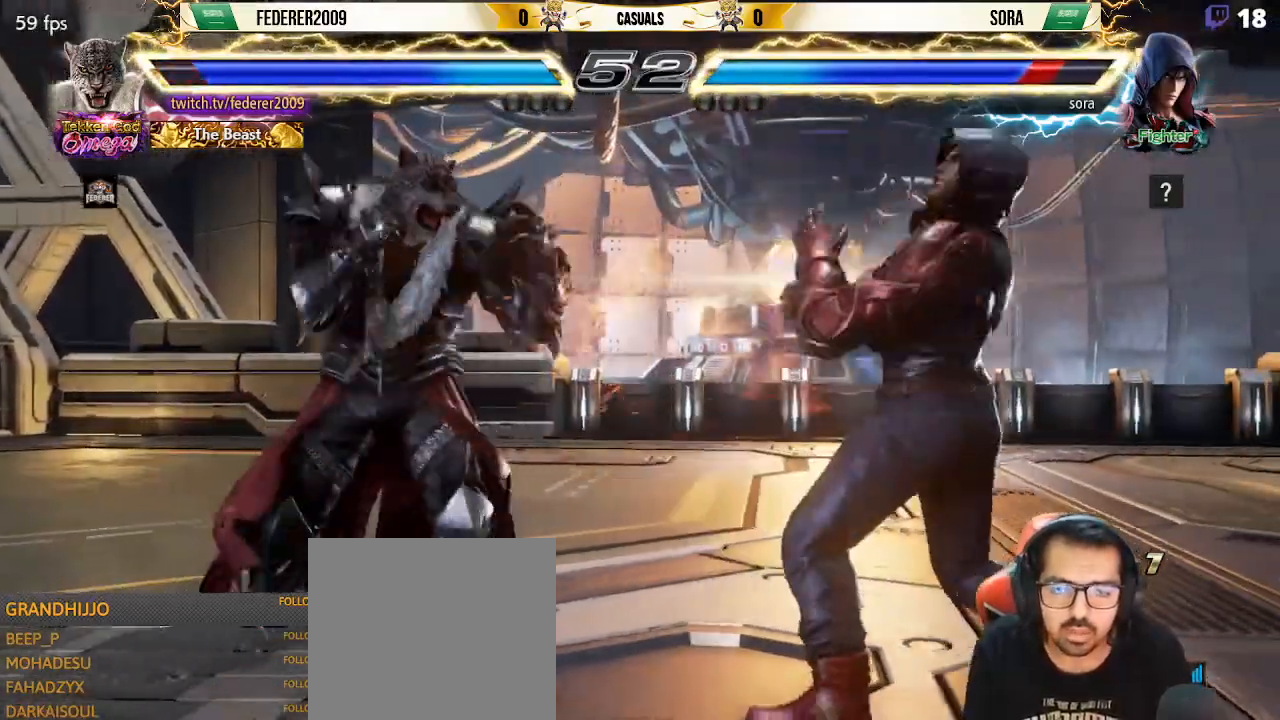
{"buttons": ["SQUARE", "DPAD_RIGHT"], "left_stick": "center", "events": [[67, "SQUARE", "up"], [133, "TRIANGLE", "down"], [233, "TRIANGLE", "up"], [267, "SQUARE", "down"], [400, "SQUARE", "up"], [433, "SQUARE", "down"]]}
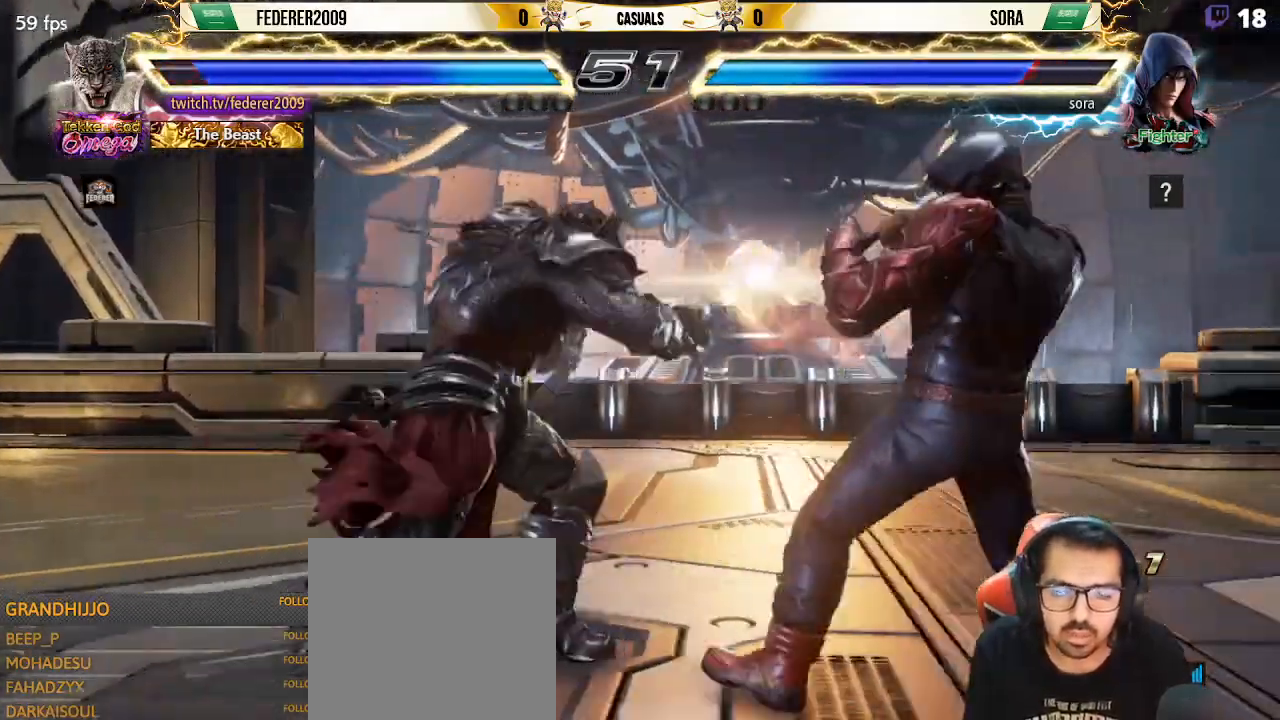
{"buttons": ["DPAD_LEFT"], "left_stick": "center", "events": [[267, "DPAD_LEFT", "down"], [267, "DPAD_RIGHT", "up"], [267, "SQUARE", "up"]]}